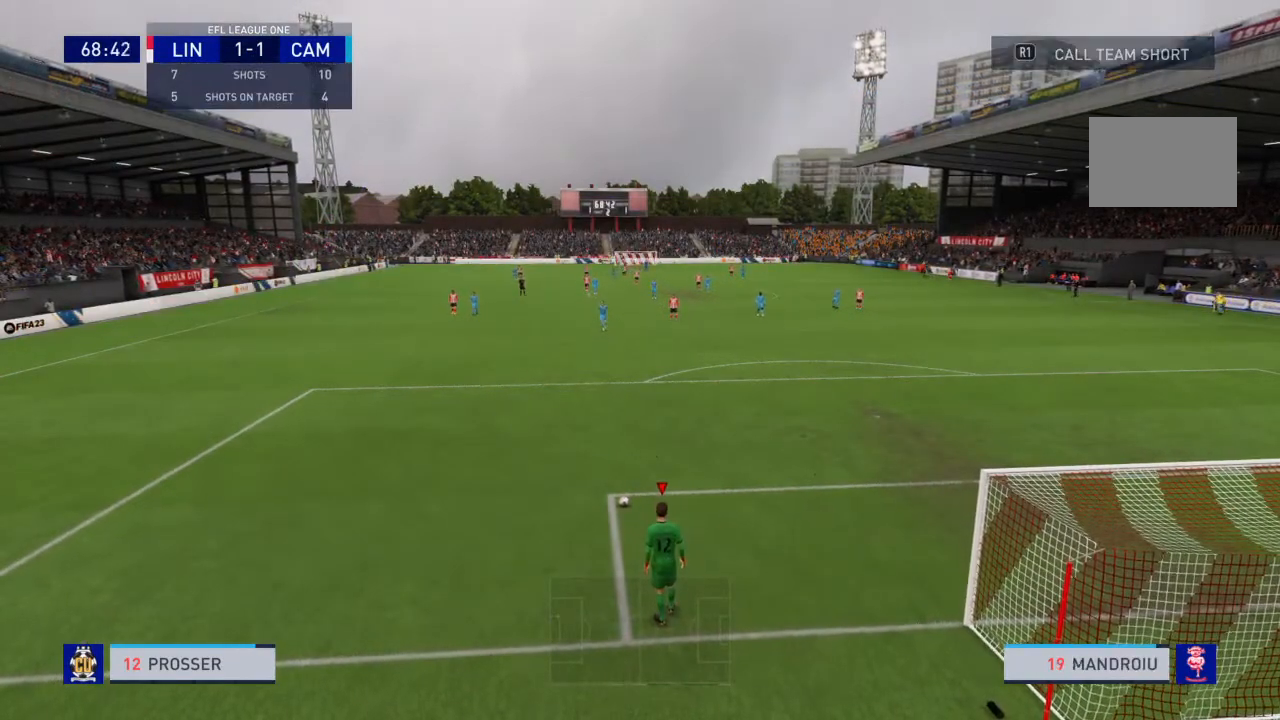
Gameplay with a controller (PlayStation layout); each line is a JSON object with the inputs held at the frame after it. "events" lists button and stick changes between this image and that frame as [ms after this image, input, new state], when the widget could be followed in between. Not read: L3 R3.
{"buttons": ["SQUARE"], "left_stick": "center", "right_stick": "center", "events": [[100, "SQUARE", "down"]]}
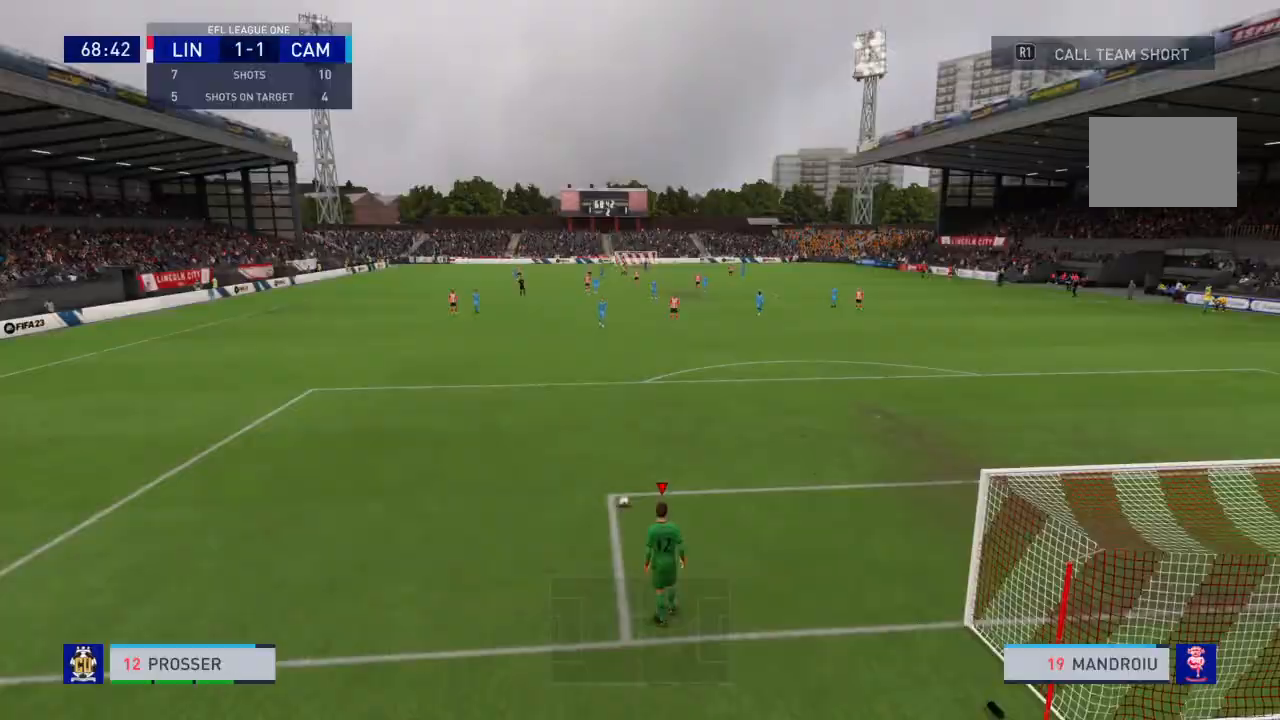
{"buttons": ["SQUARE", "L1"], "left_stick": "center", "right_stick": "center", "events": [[167, "L1", "down"]]}
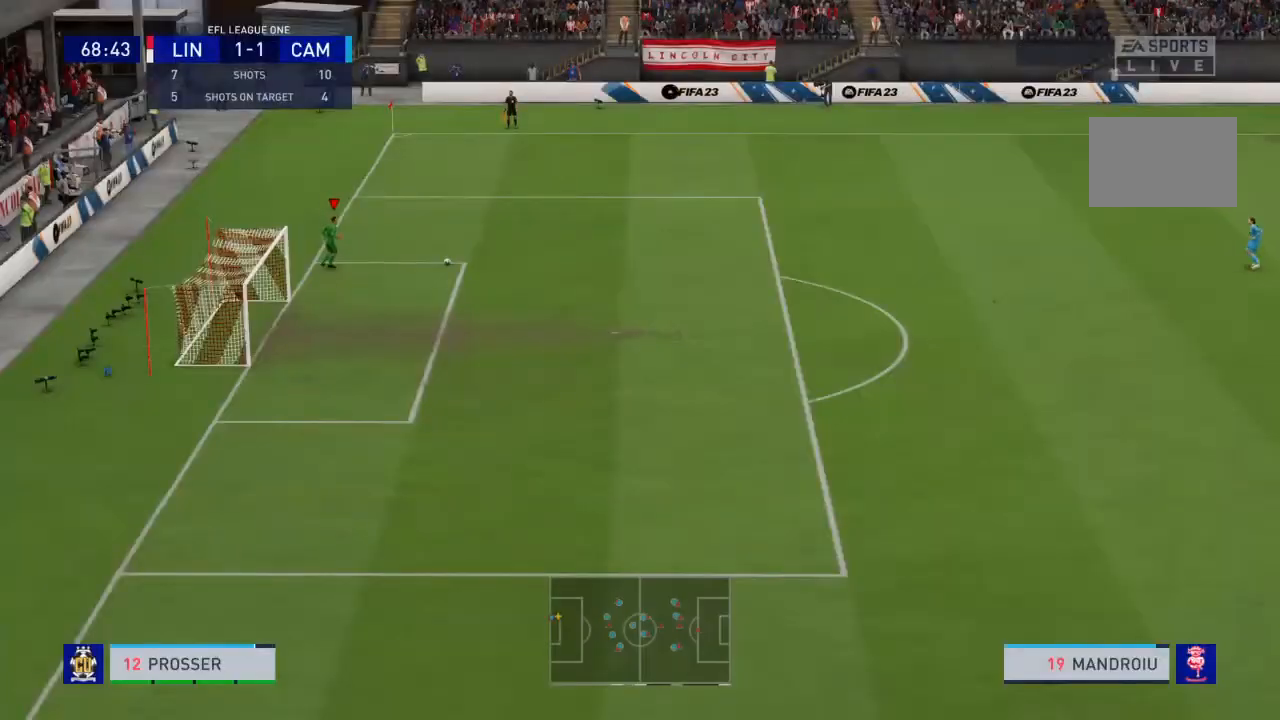
{"buttons": ["SQUARE", "L1"], "left_stick": "center", "right_stick": "center", "events": []}
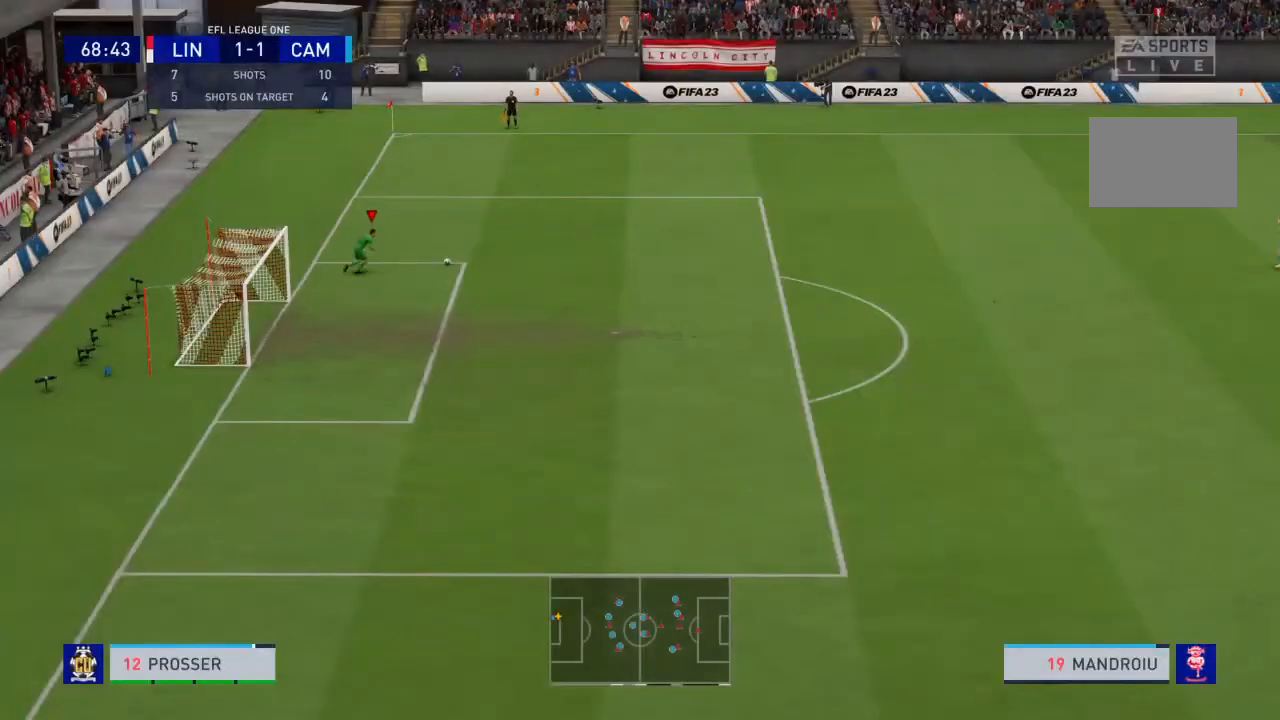
{"buttons": [], "left_stick": "center", "right_stick": "center", "events": [[334, "L1", "up"], [367, "SQUARE", "up"]]}
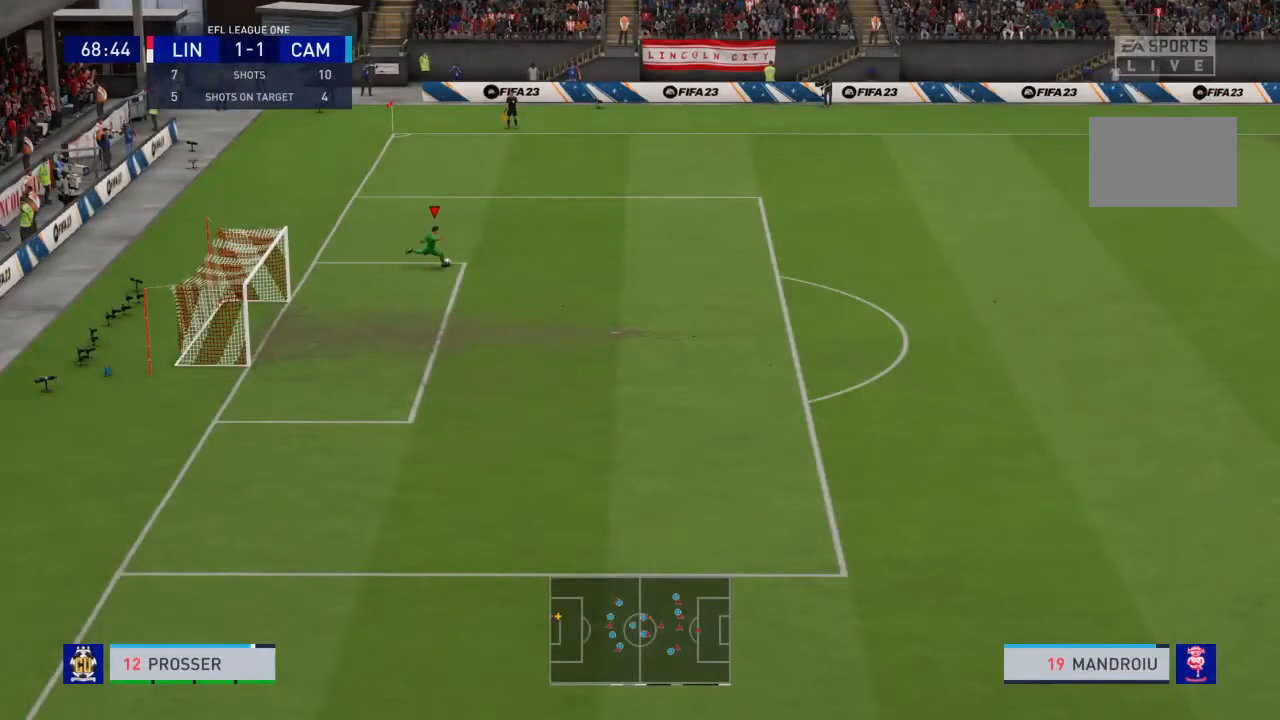
{"buttons": [], "left_stick": "center", "right_stick": "center", "events": []}
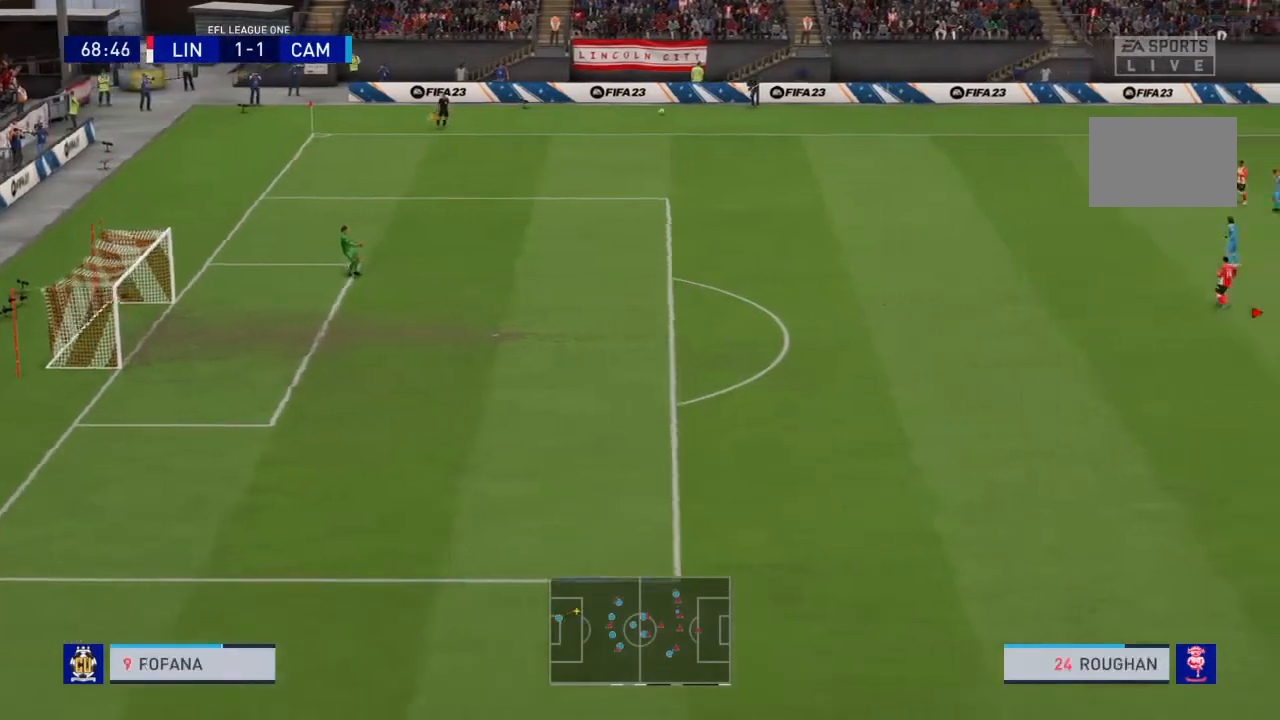
{"buttons": [], "left_stick": "center", "right_stick": "center", "events": []}
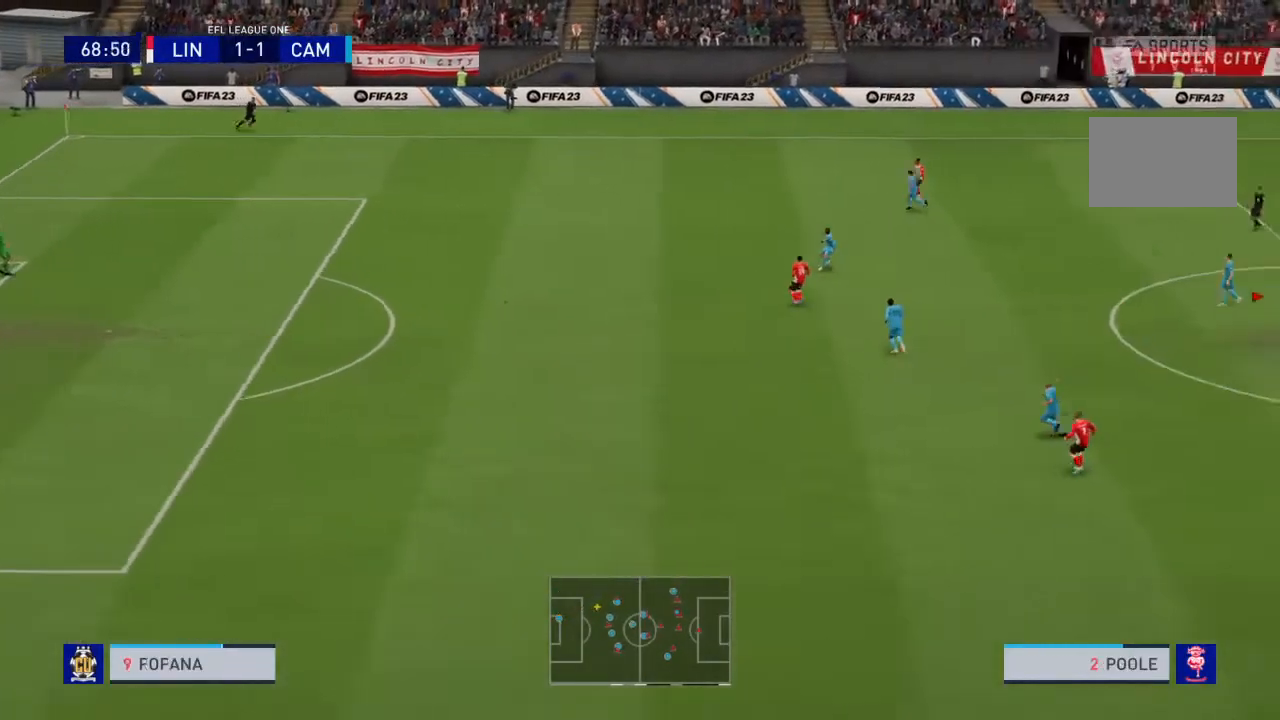
{"buttons": [], "left_stick": "center", "right_stick": "center", "events": []}
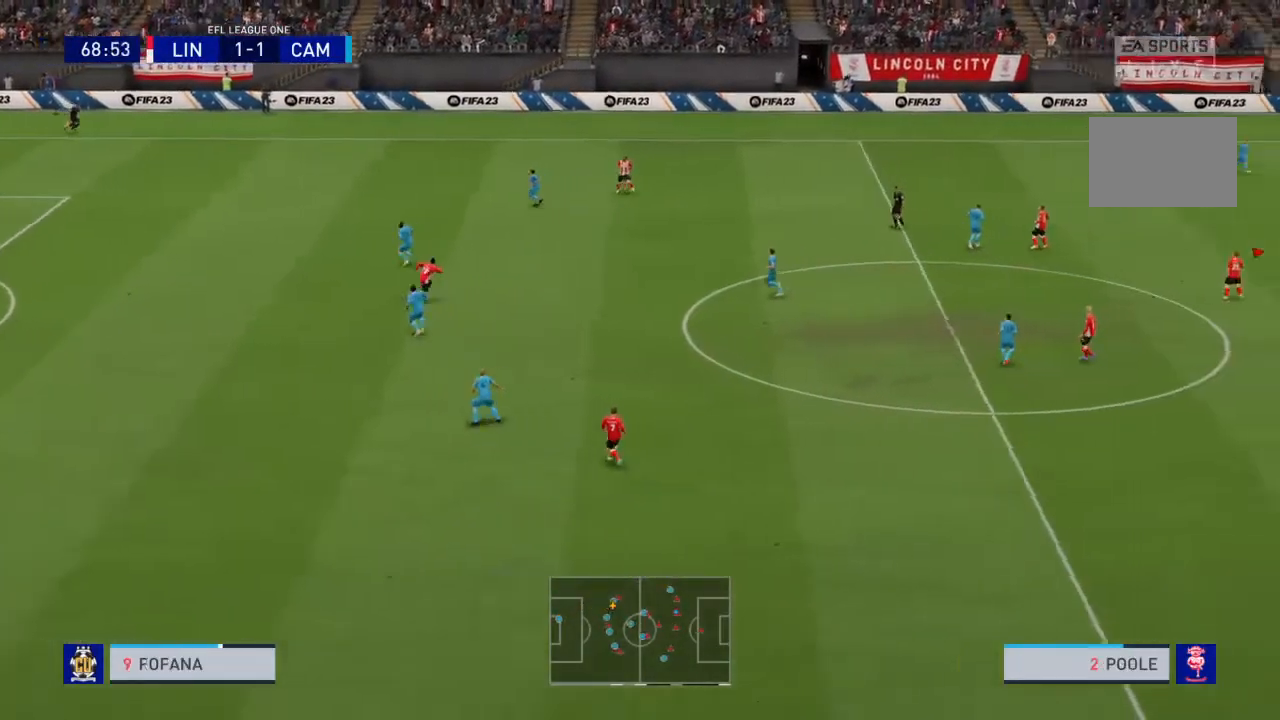
{"buttons": [], "left_stick": "center", "right_stick": "center", "events": []}
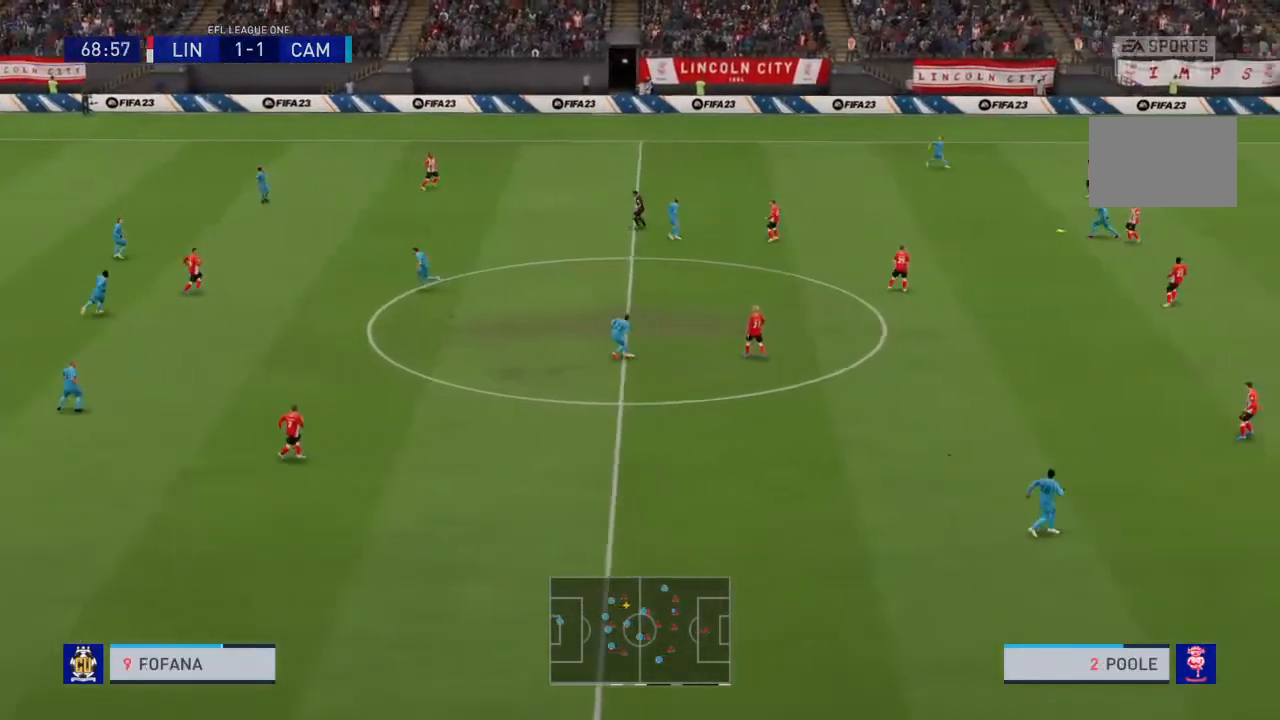
{"buttons": ["CROSS"], "left_stick": "left", "right_stick": "center", "events": [[467, "CROSS", "down"], [467, "left_stick", "left"]]}
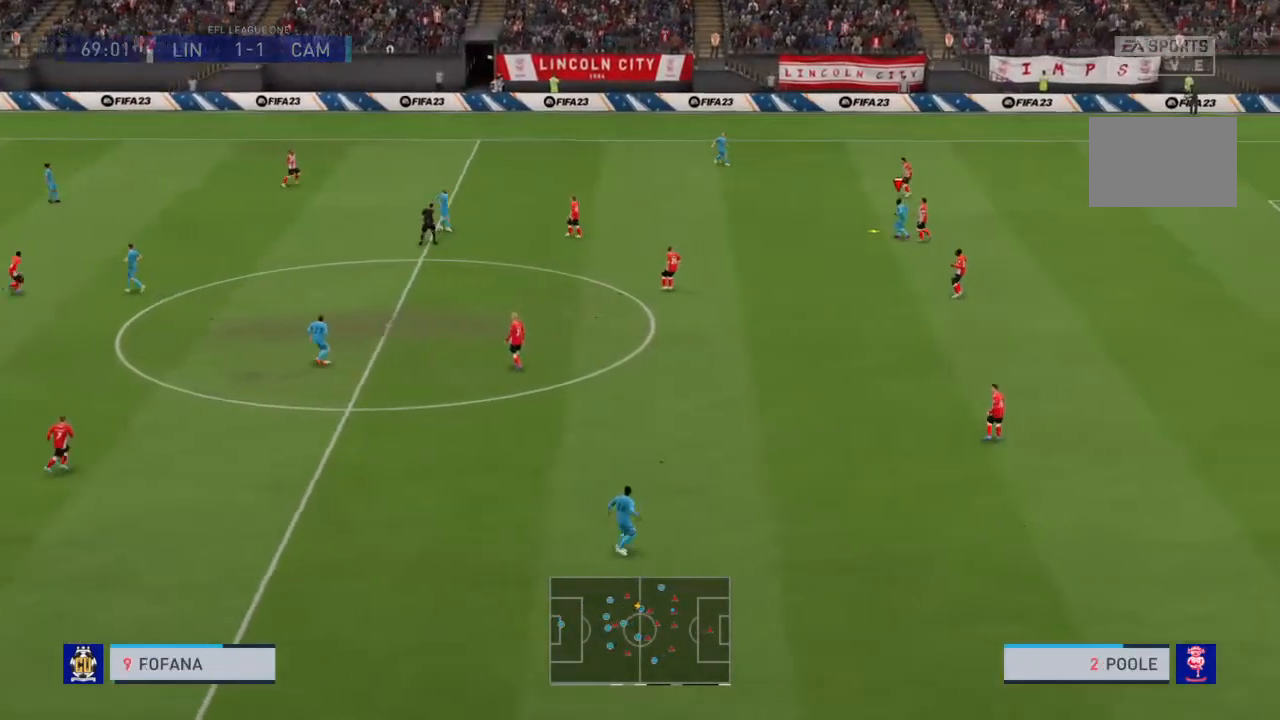
{"buttons": [], "left_stick": "left", "right_stick": "center", "events": [[300, "CROSS", "up"]]}
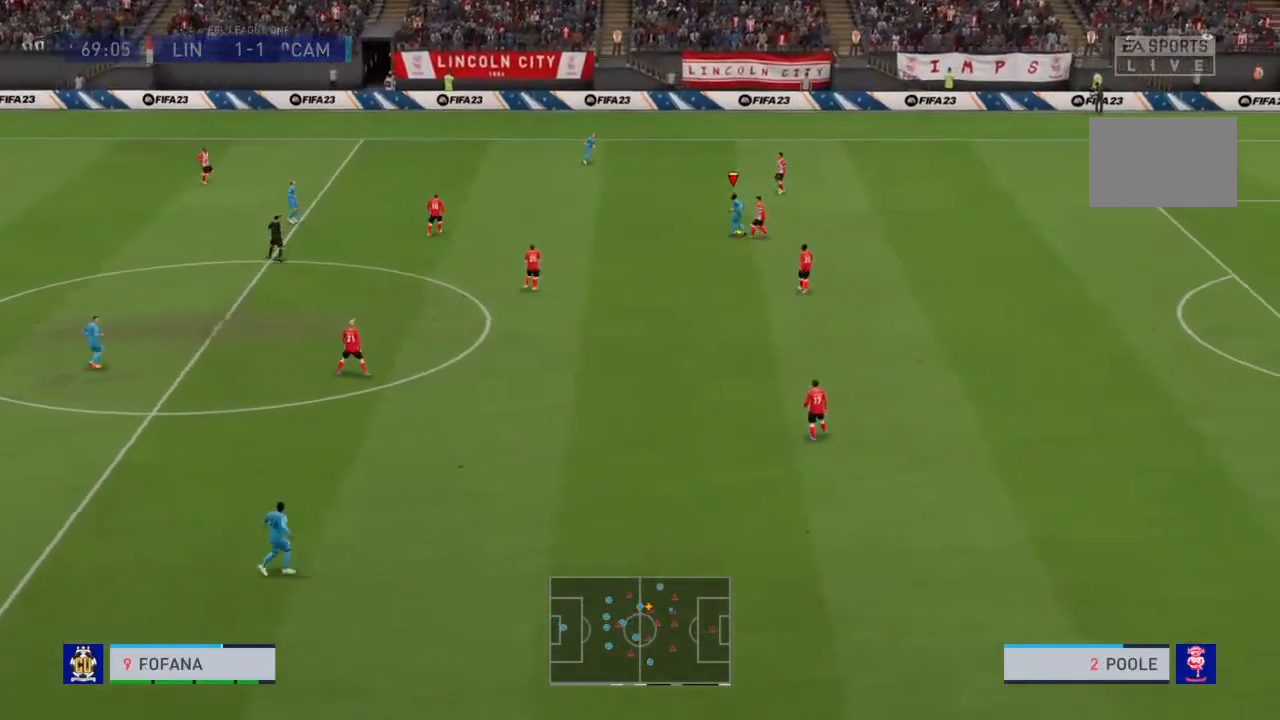
{"buttons": [], "left_stick": "left", "right_stick": "center", "events": []}
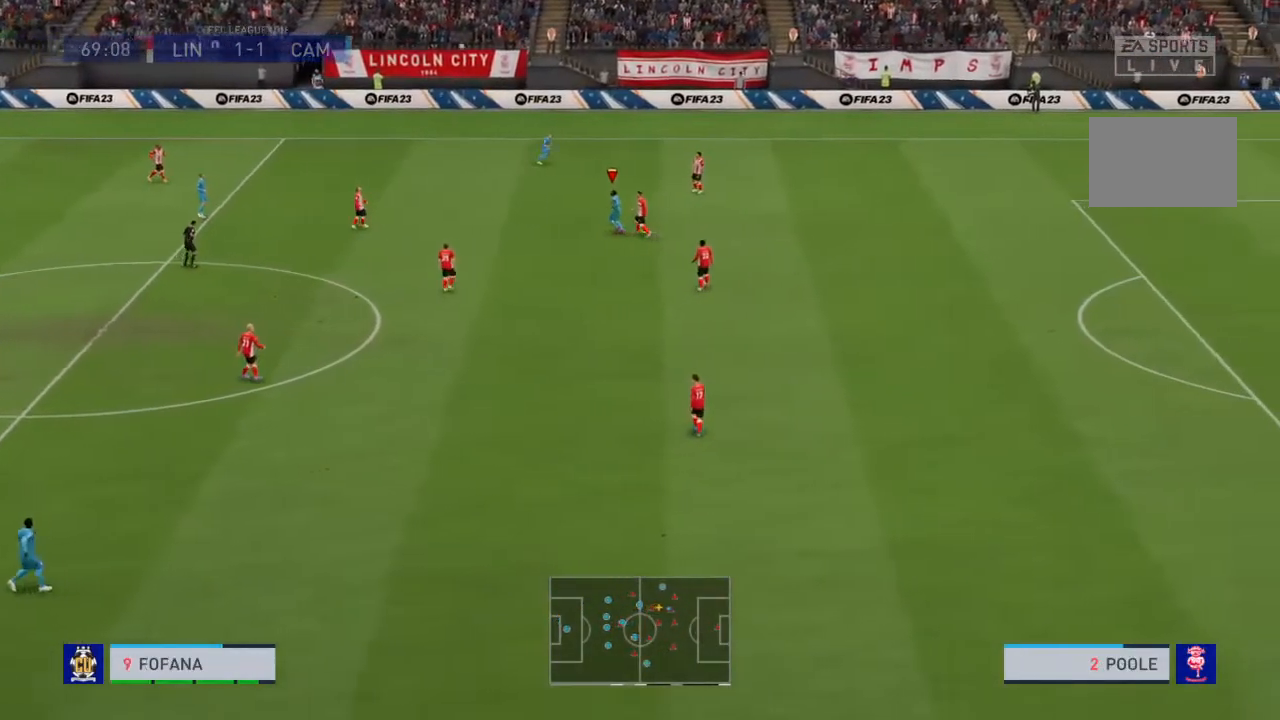
{"buttons": [], "left_stick": "center", "right_stick": "center", "events": [[300, "left_stick", "center"]]}
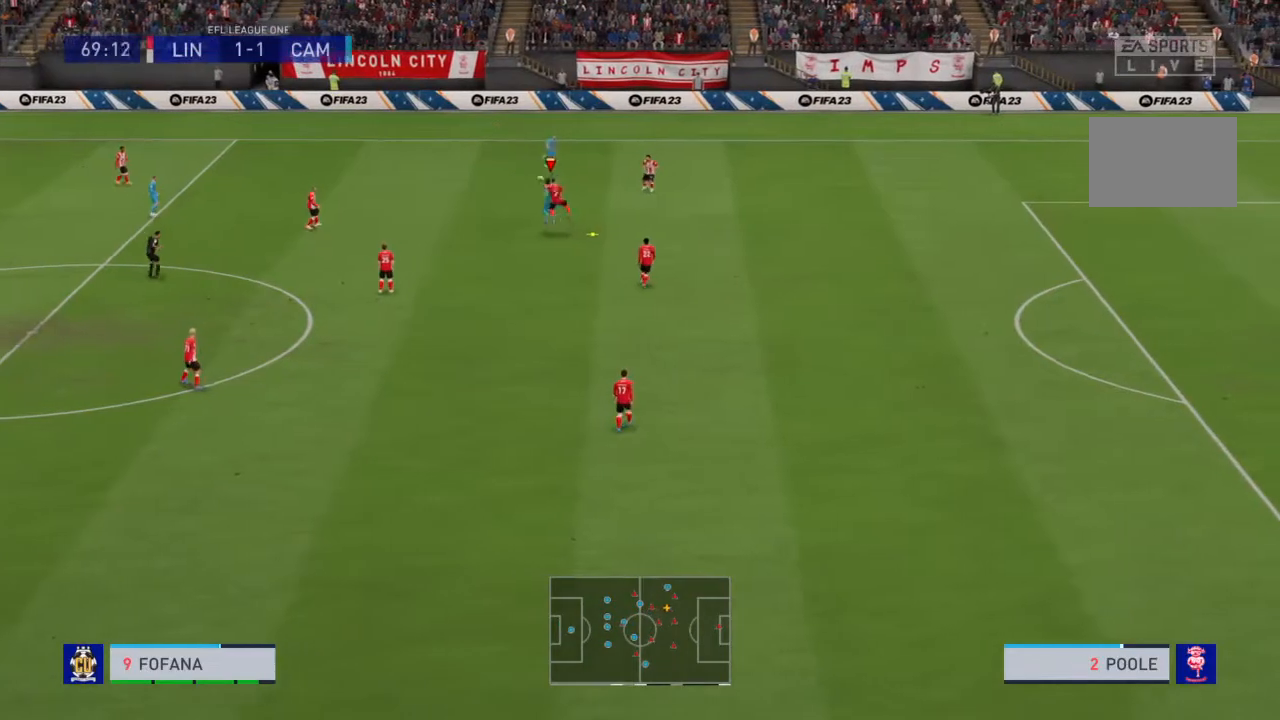
{"buttons": [], "left_stick": "center", "right_stick": "center", "events": []}
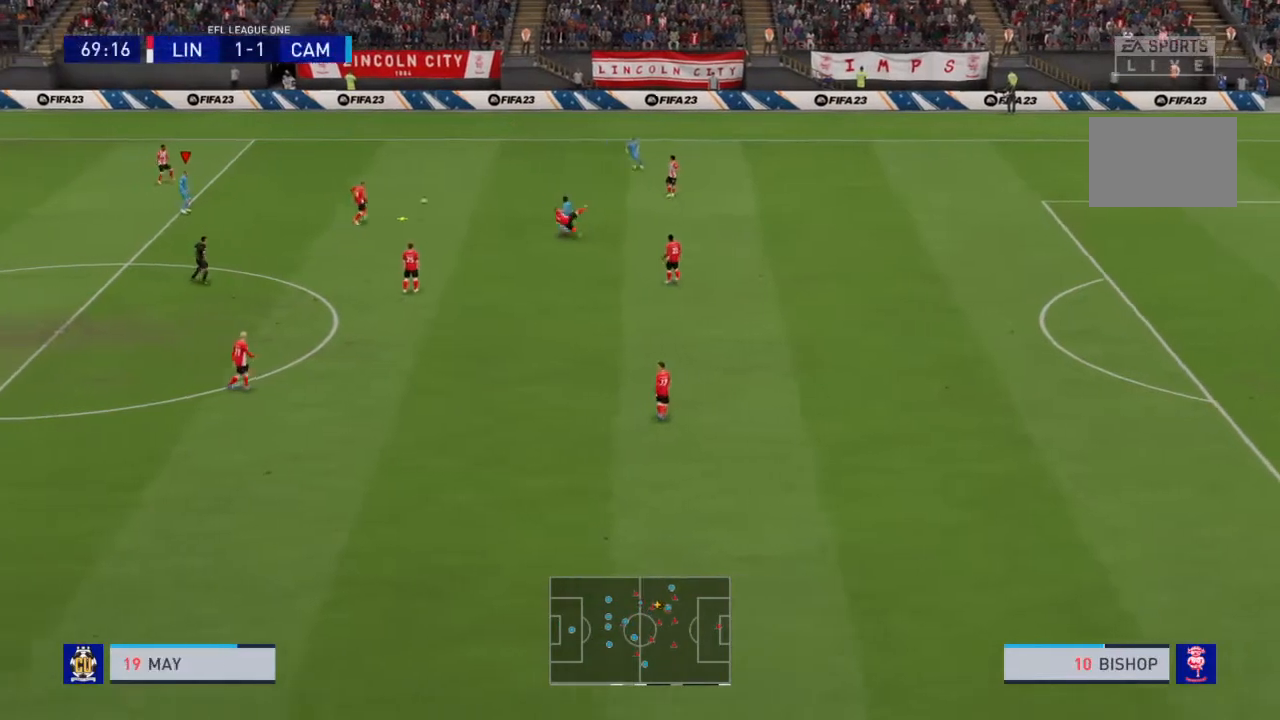
{"buttons": ["R2"], "left_stick": "right", "right_stick": "center", "events": [[134, "left_stick", "up-right"], [334, "left_stick", "right"], [434, "R2", "down"]]}
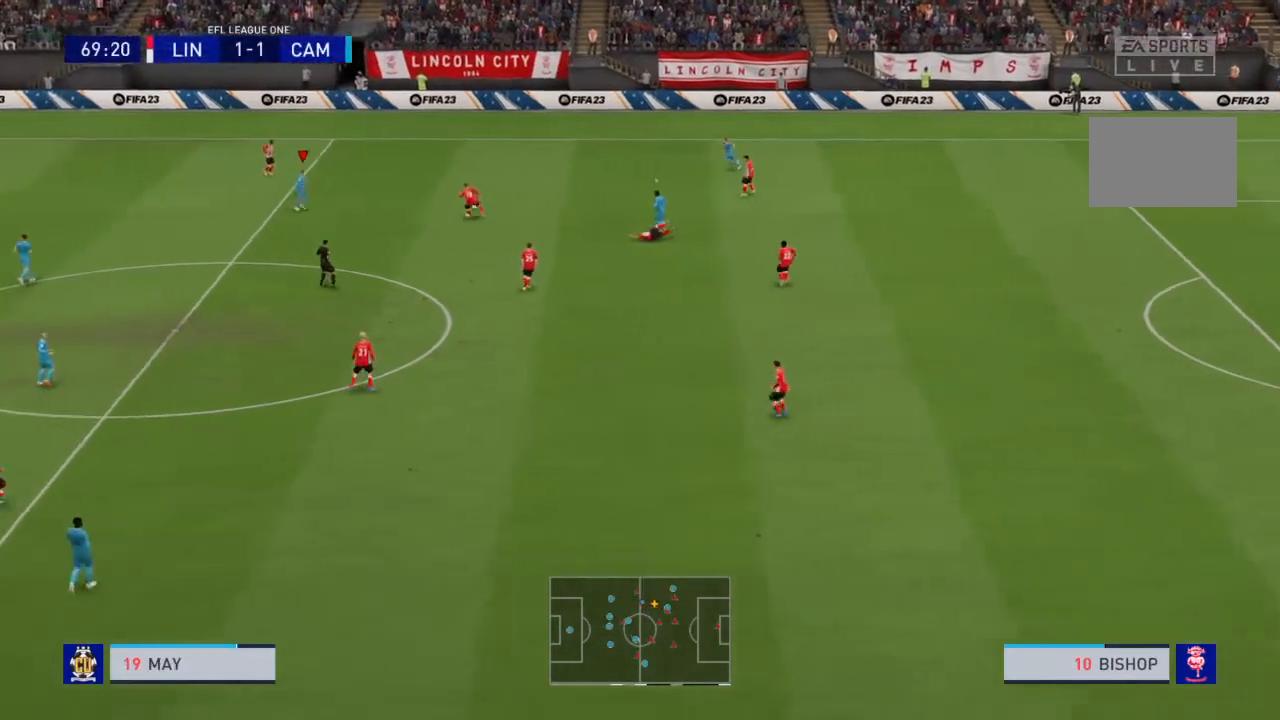
{"buttons": ["R2"], "left_stick": "up-right", "right_stick": "center", "events": [[133, "left_stick", "up-right"]]}
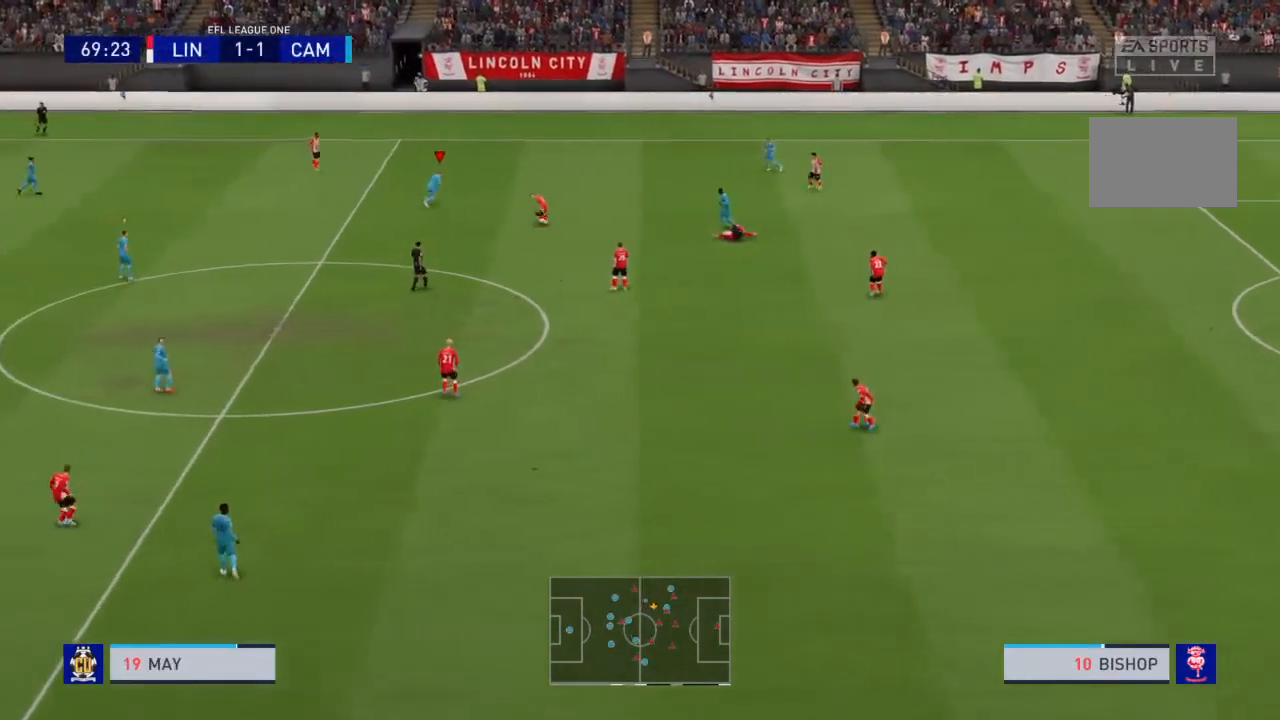
{"buttons": ["R2"], "left_stick": "down", "right_stick": "center", "events": [[33, "left_stick", "down-right"], [67, "L2", "down"], [100, "left_stick", "down"], [434, "L2", "up"]]}
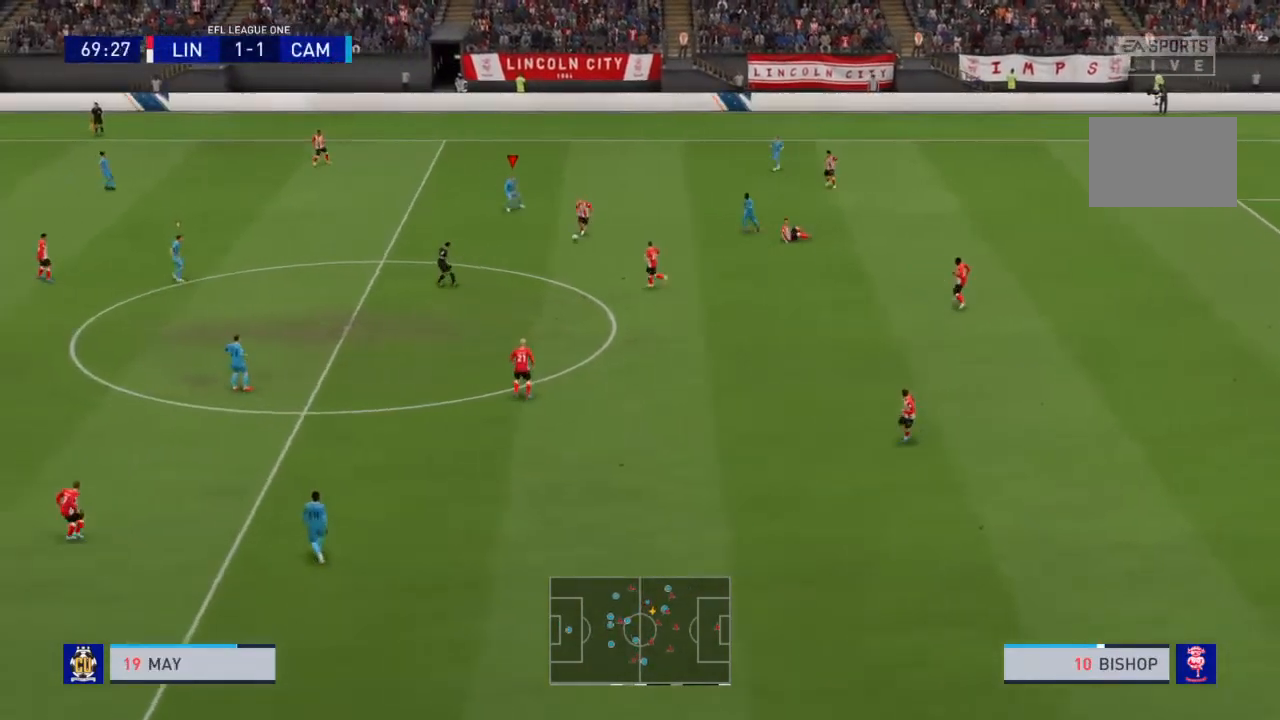
{"buttons": ["L1", "R2"], "left_stick": "down", "right_stick": "center", "events": [[500, "L1", "down"]]}
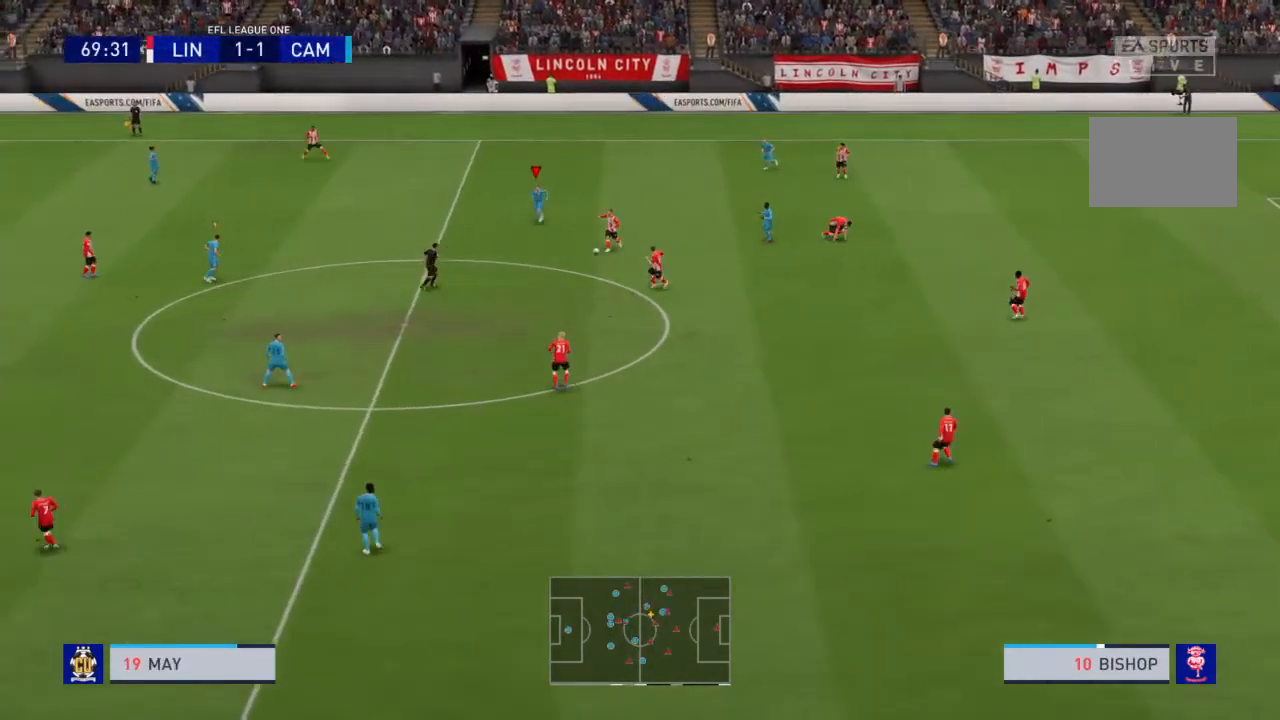
{"buttons": [], "left_stick": "up", "right_stick": "center", "events": [[33, "left_stick", "up-right"], [134, "L1", "up"], [267, "L1", "down"], [267, "L2", "down"], [400, "L1", "up"], [400, "L2", "up"], [434, "left_stick", "up"], [467, "R2", "up"]]}
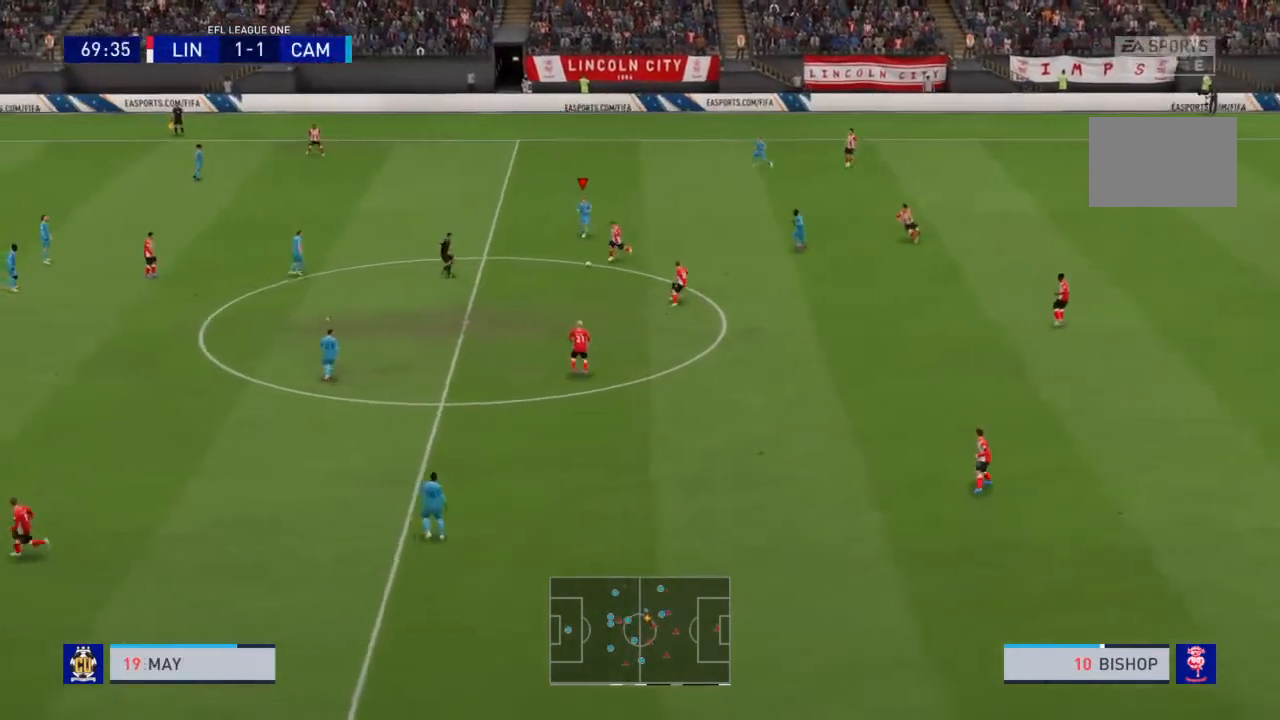
{"buttons": ["R2"], "left_stick": "up", "right_stick": "center", "events": [[233, "L1", "down"], [267, "R2", "down"], [367, "L1", "up"]]}
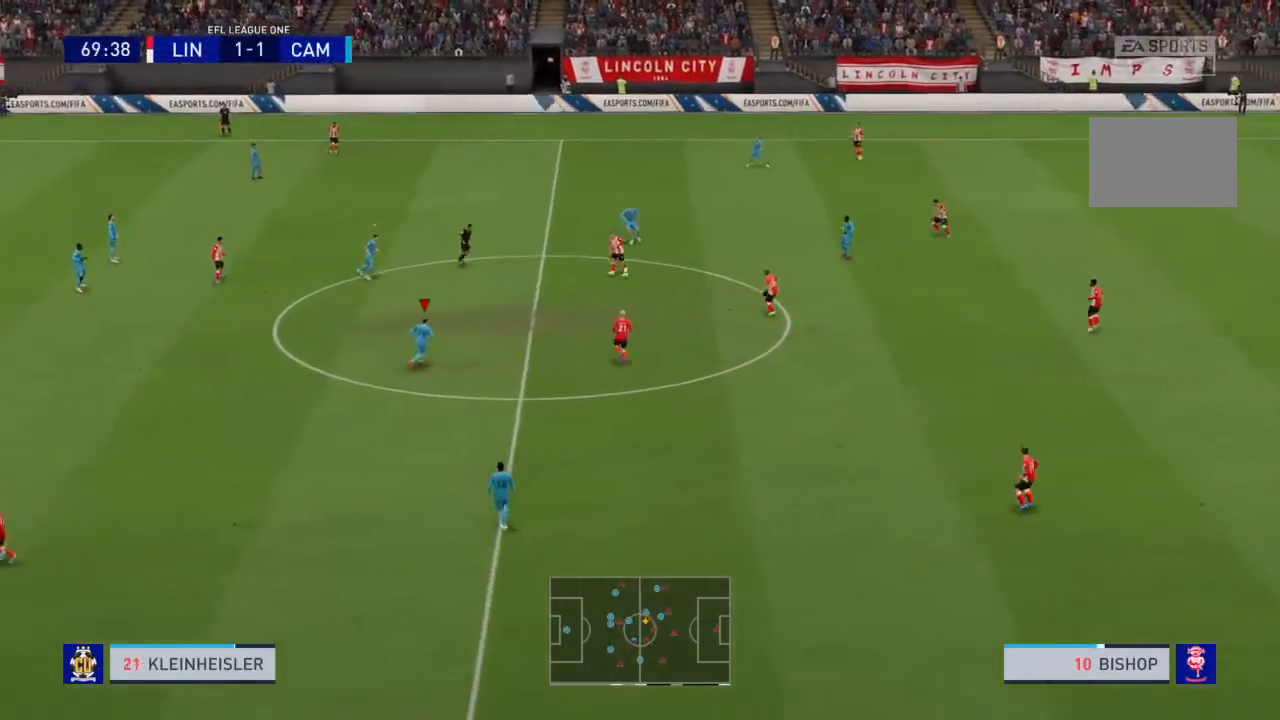
{"buttons": ["R2"], "left_stick": "up-right", "right_stick": "center", "events": [[267, "left_stick", "up-right"]]}
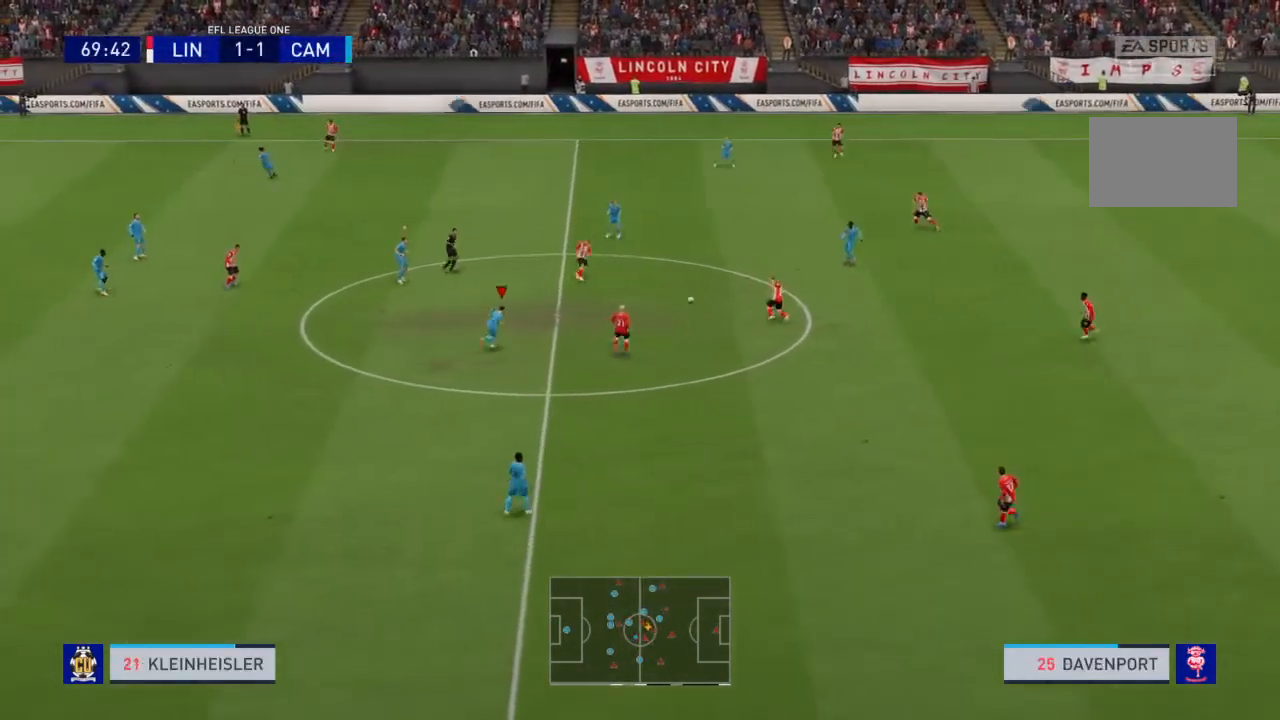
{"buttons": ["R2"], "left_stick": "up-right", "right_stick": "center", "events": []}
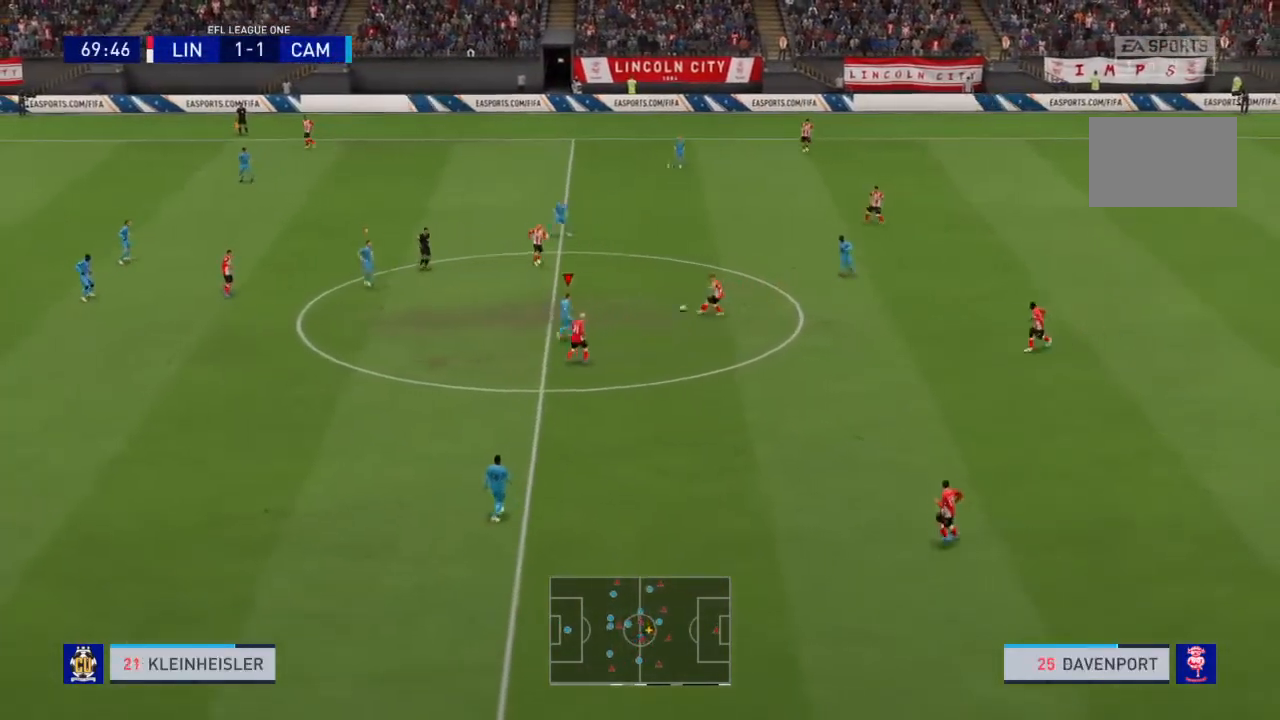
{"buttons": ["L2", "R2"], "left_stick": "up-left", "right_stick": "center", "events": [[134, "L2", "down"], [167, "left_stick", "up-left"]]}
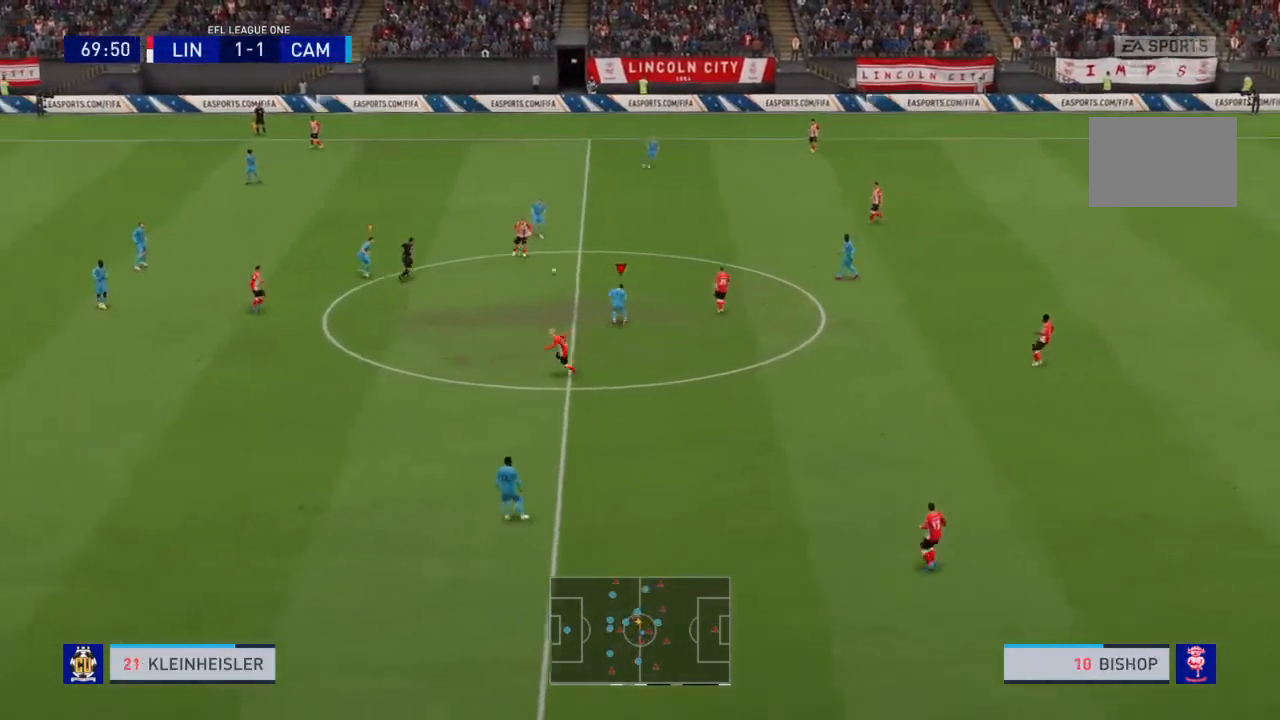
{"buttons": ["R2"], "left_stick": "left", "right_stick": "center", "events": [[133, "left_stick", "left"], [333, "L2", "up"]]}
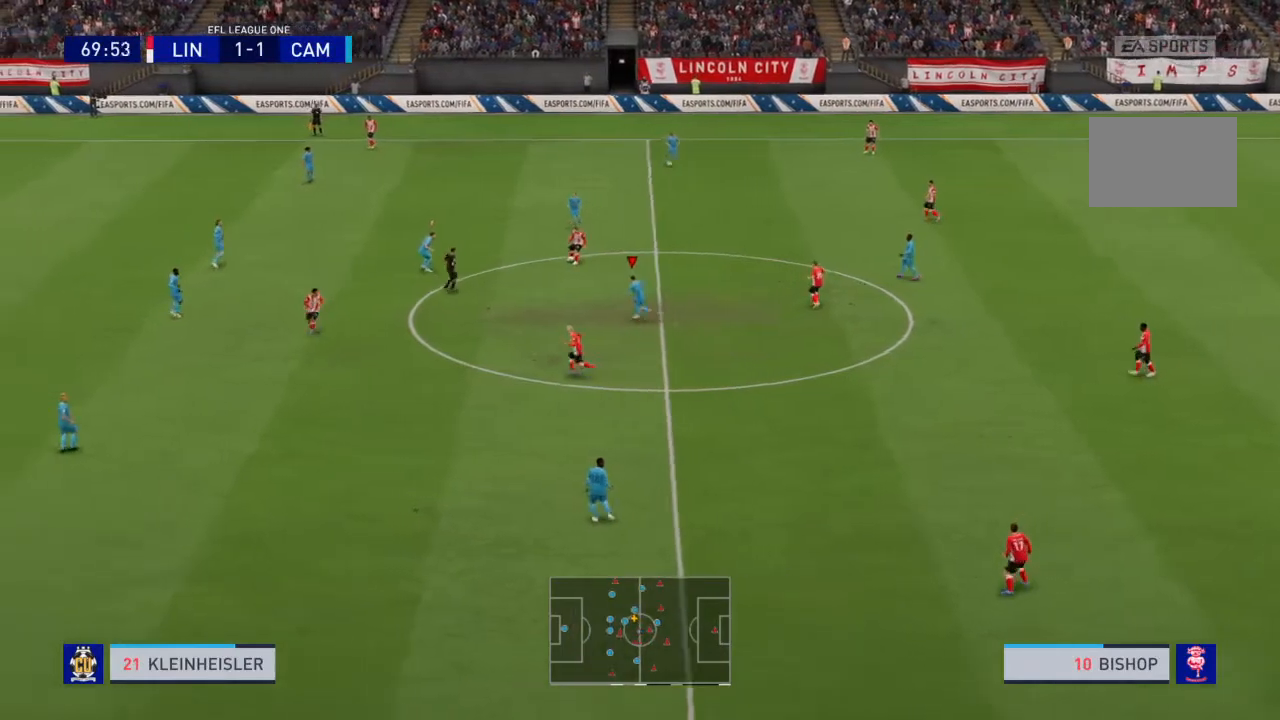
{"buttons": ["R2"], "left_stick": "left", "right_stick": "center", "events": []}
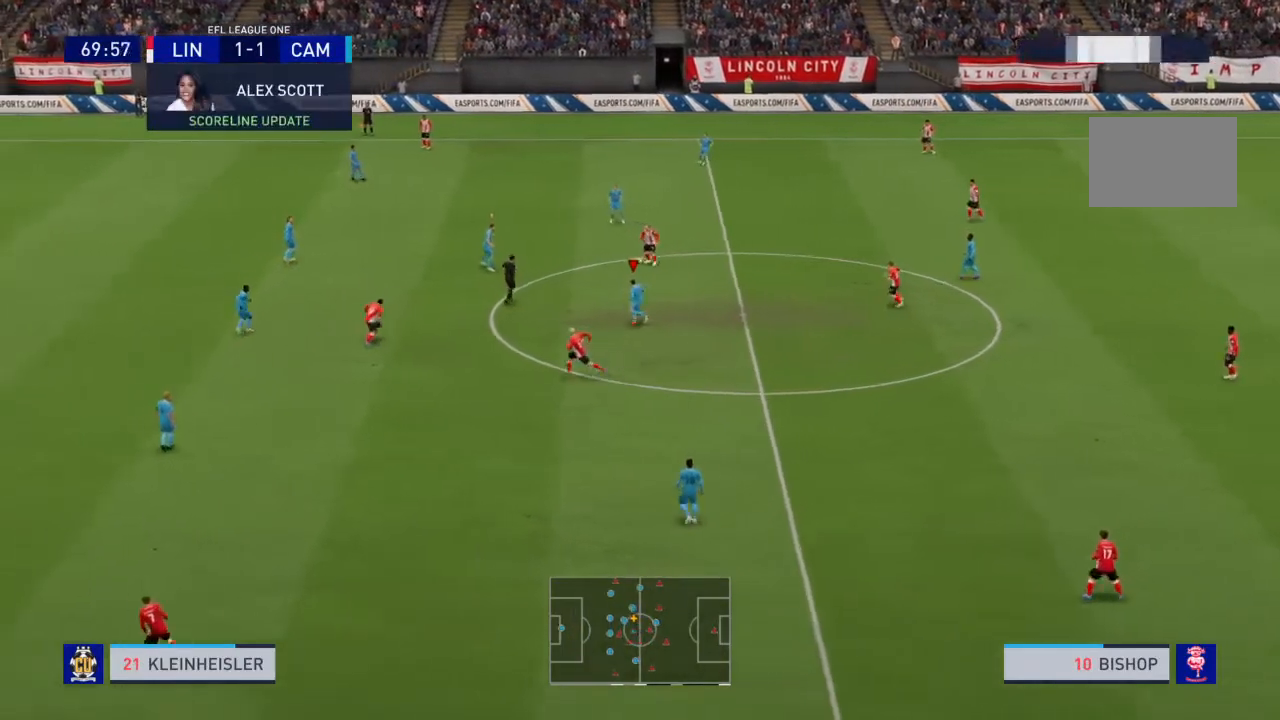
{"buttons": [], "left_stick": "up-left", "right_stick": "center", "events": [[467, "R2", "up"], [467, "left_stick", "up-left"]]}